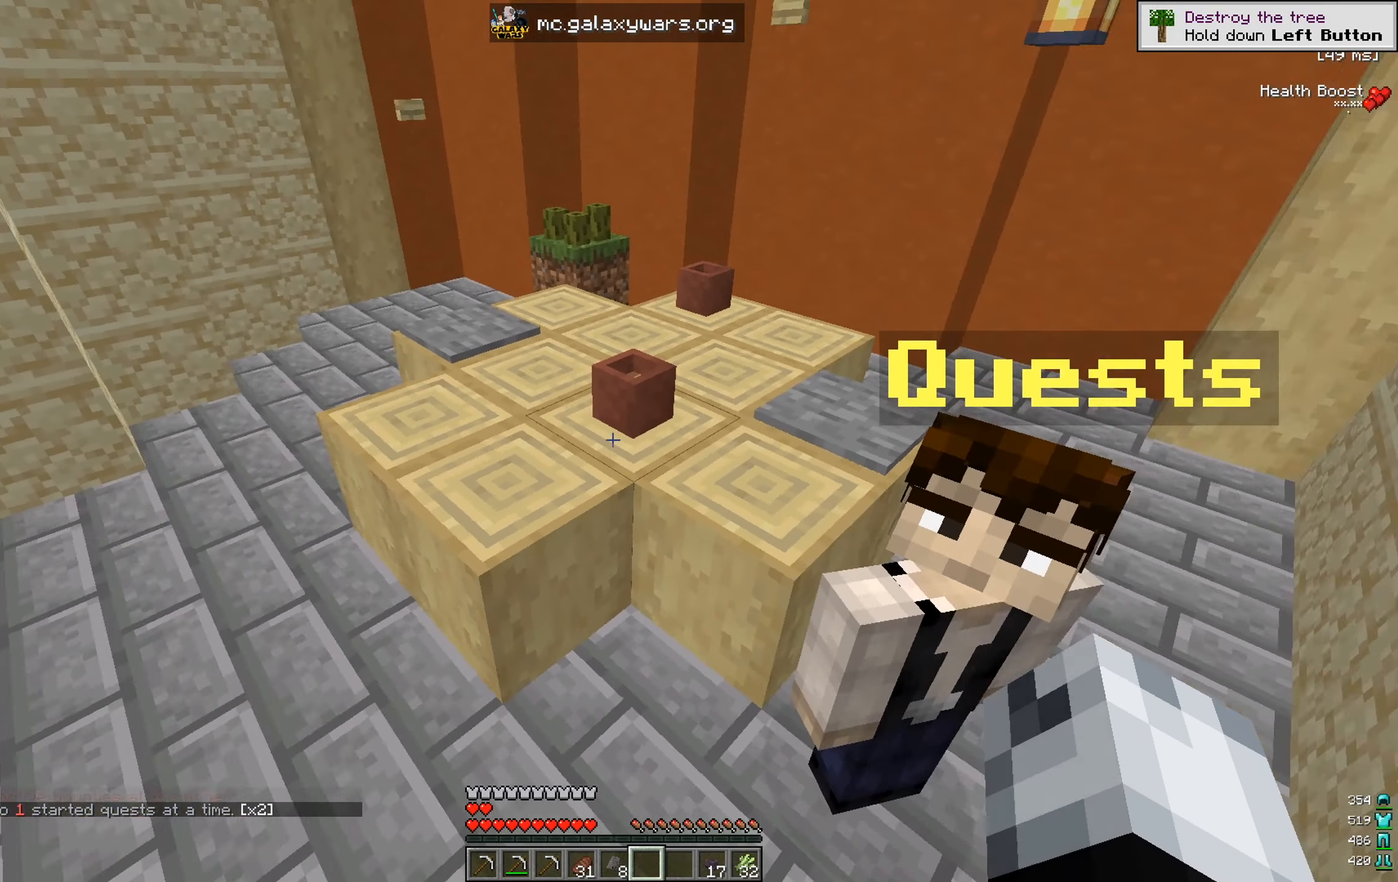
Gameplay with keyboard and mouse; each line is a JSON object with the keys and mouse buttons held at the frame after it. "events" lists presses ("down") and releases ("up") of "a", "d", "s", "w", "mouse_left" and "mouse_right" between this image and that frame as [ms after this image, input, new state], when the widget could be followed in between. "mouse_left", "mouse_right" = the "left", "right" buttons of the "mouse" list. No other keys are recorded. Fast repeated clicks can show as one long hold. Mouse movement is not recorded.
{"keys": ["a", "w"], "mouse": [], "events": [[100, "a", "down"], [300, "w", "down"]]}
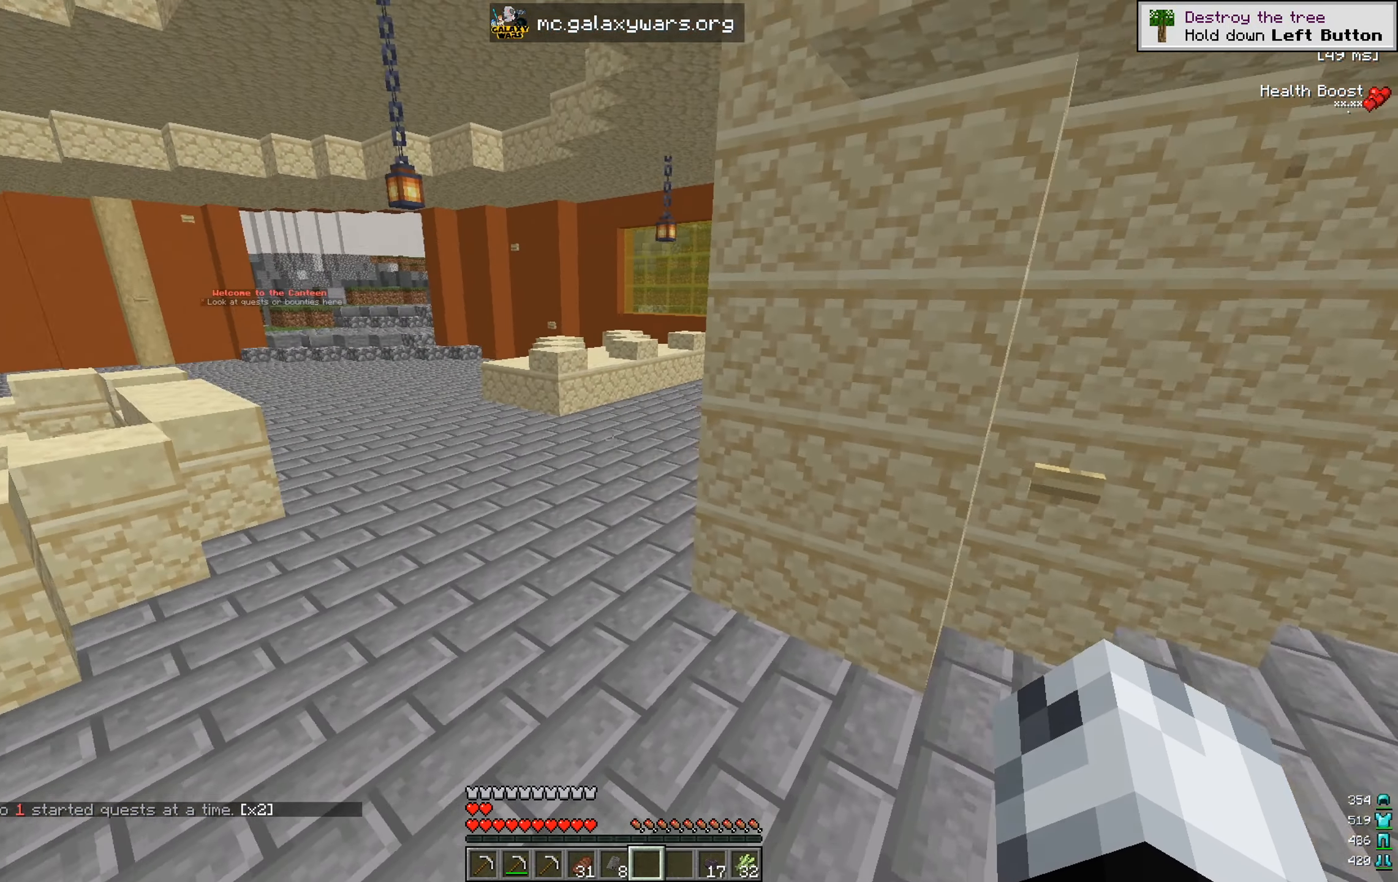
{"keys": ["w"], "mouse": [], "events": [[266, "a", "up"]]}
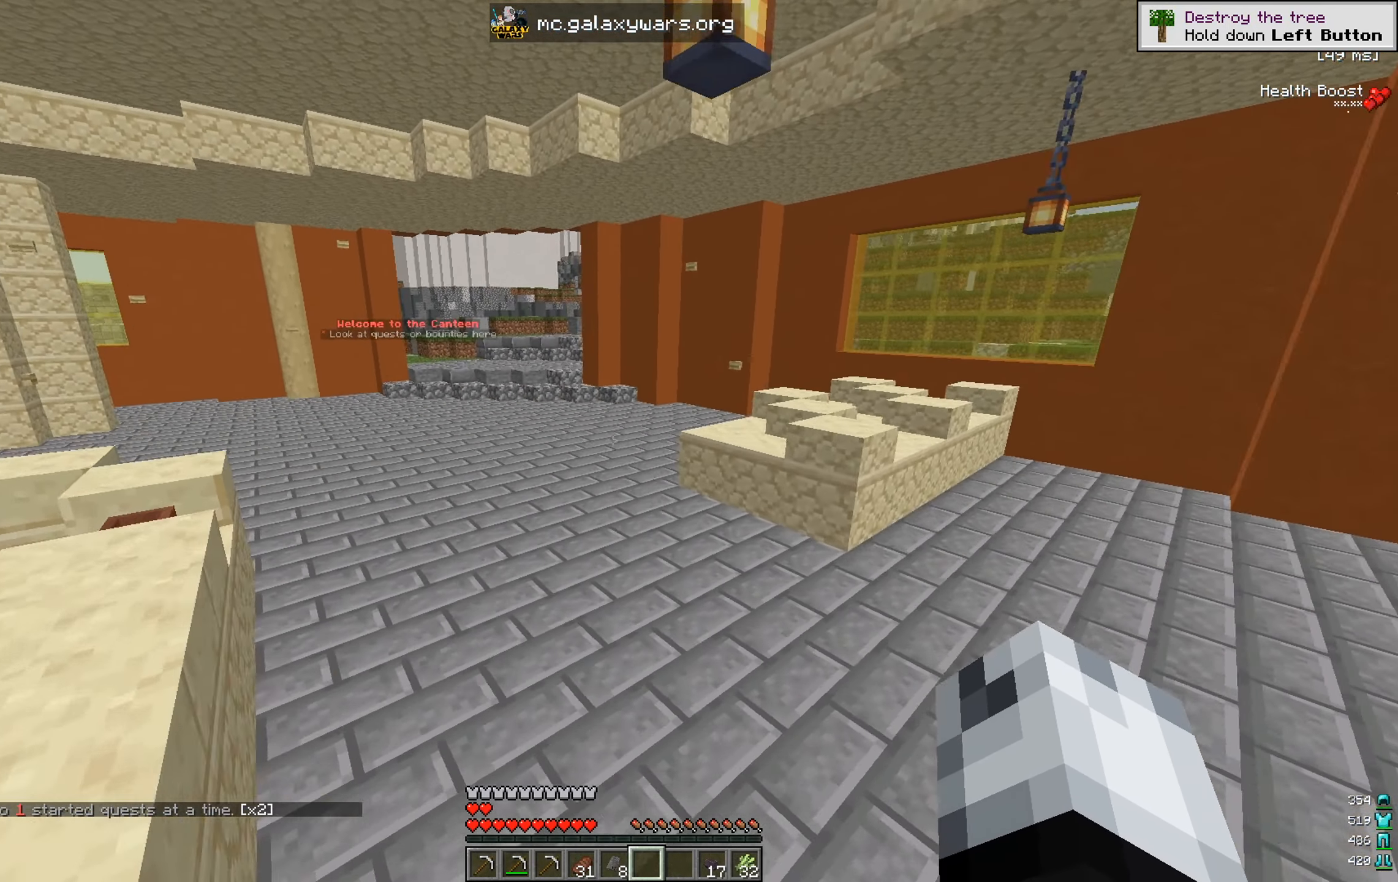
{"keys": ["a", "w"], "mouse": [], "events": [[83, "a", "down"]]}
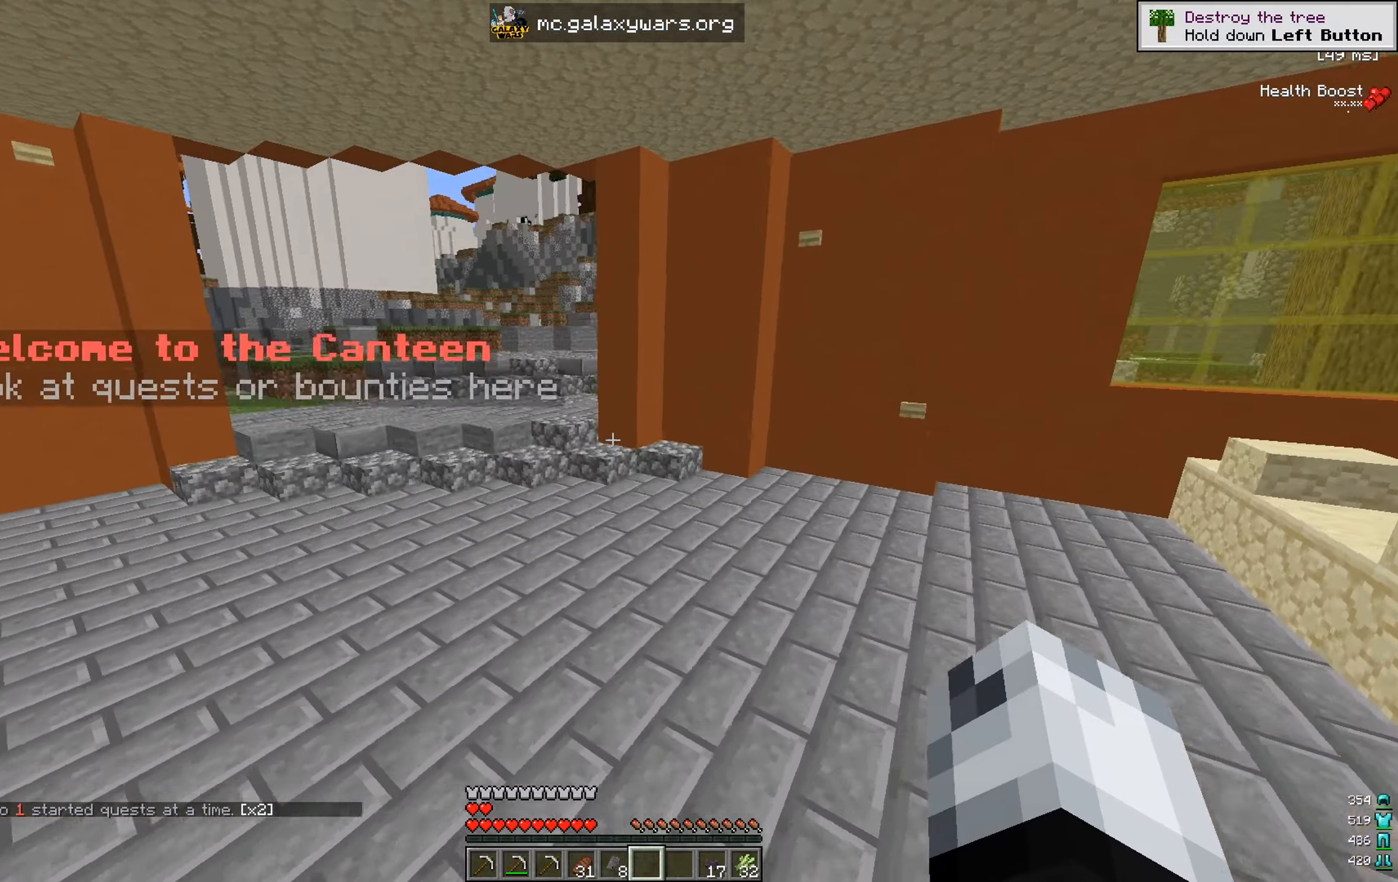
{"keys": ["w"], "mouse": [], "events": [[16, "a", "up"]]}
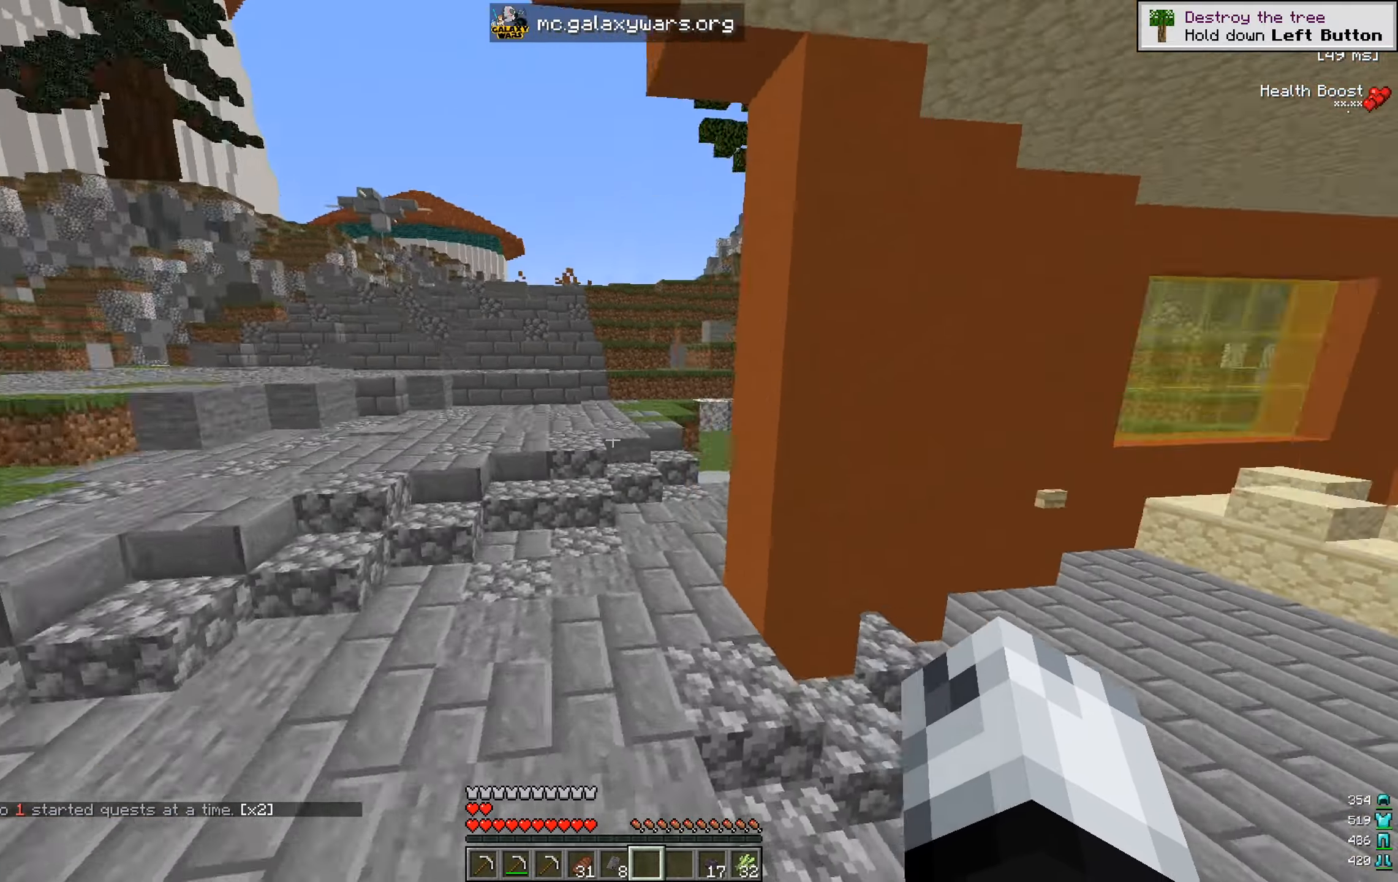
{"keys": ["w"], "mouse": [], "events": []}
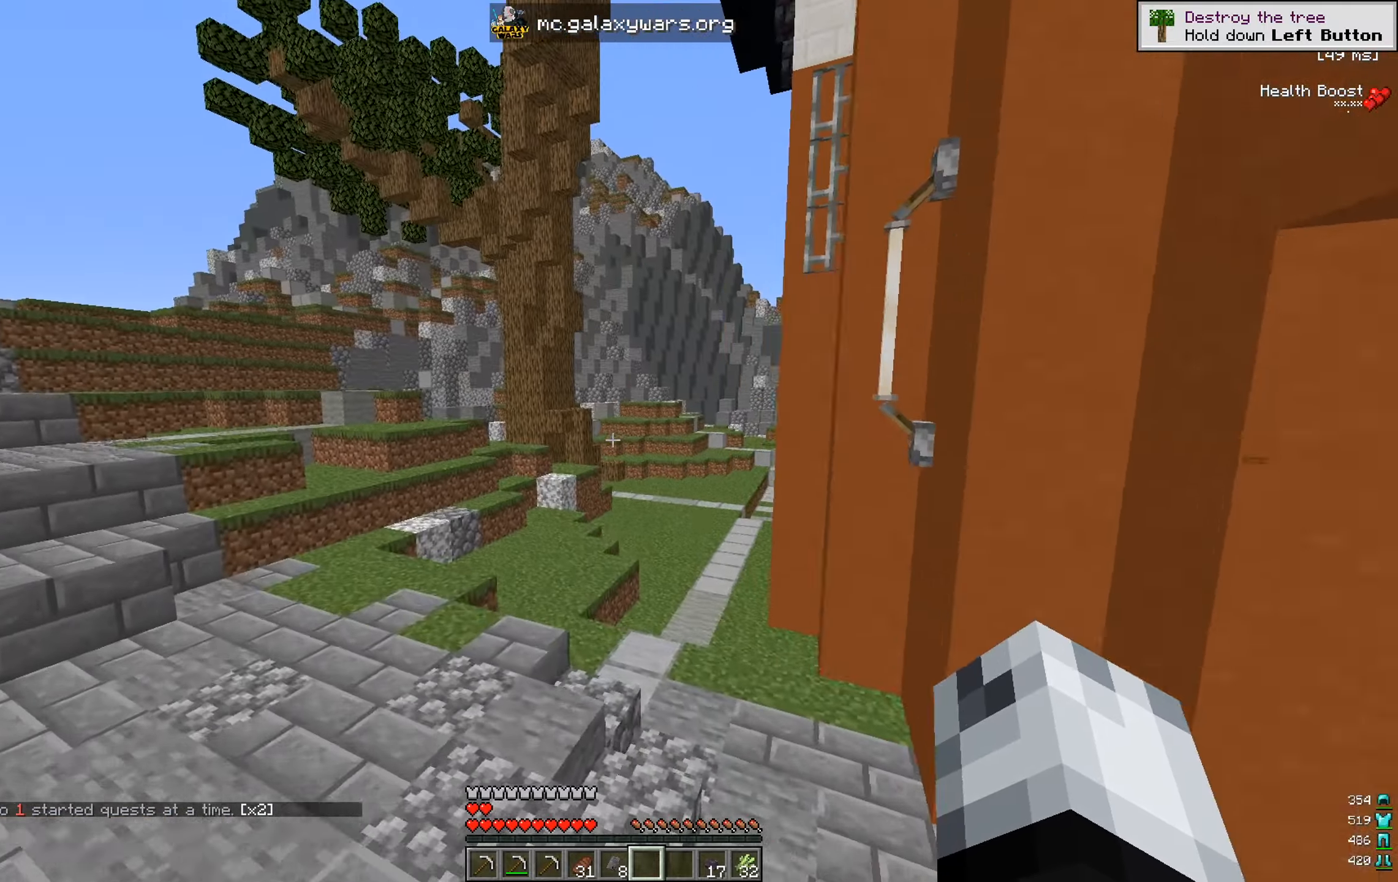
{"keys": ["w"], "mouse": [], "events": []}
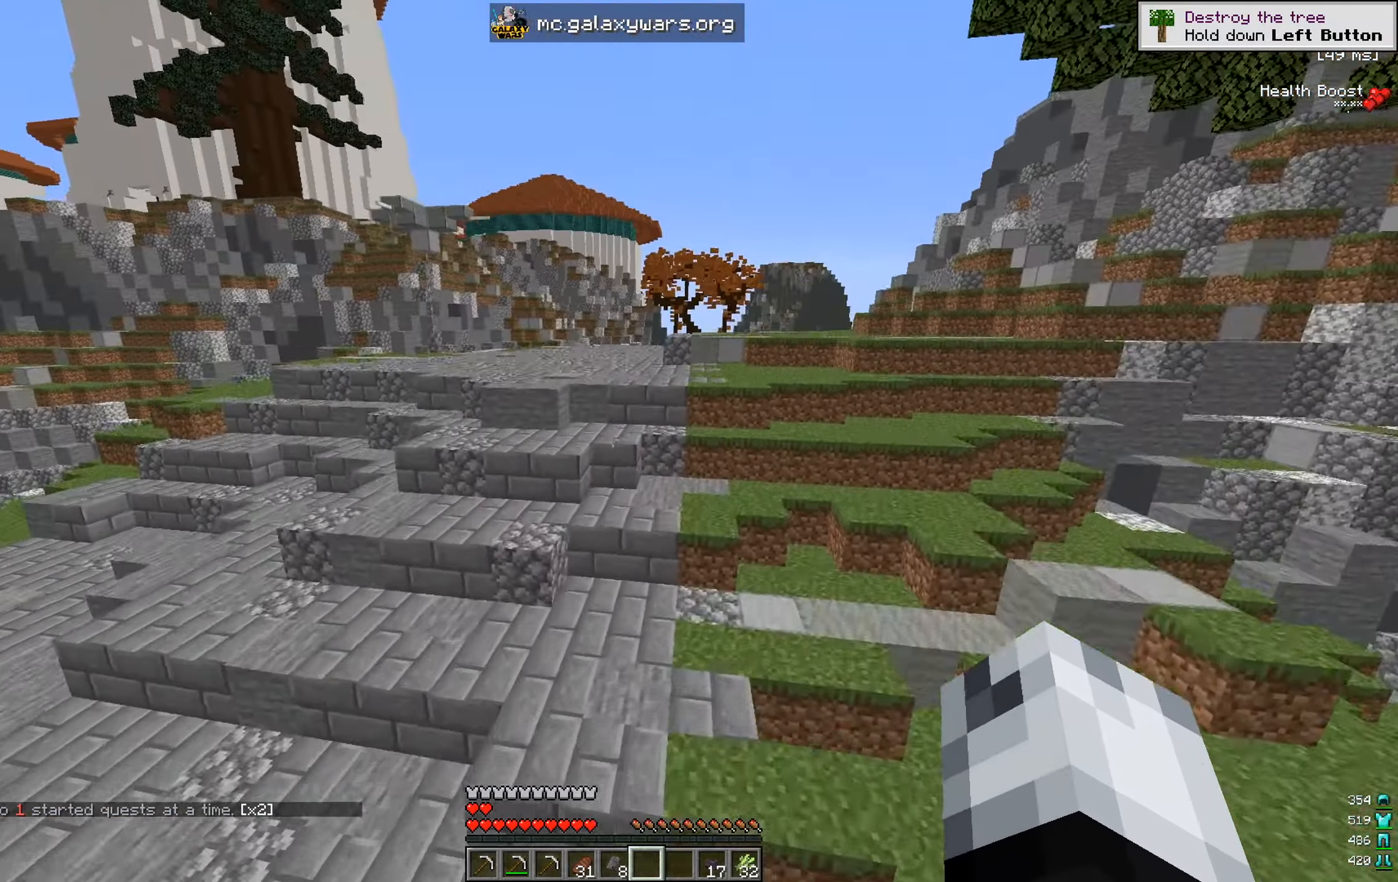
{"keys": ["a", "w"], "mouse": [], "events": [[216, "a", "down"]]}
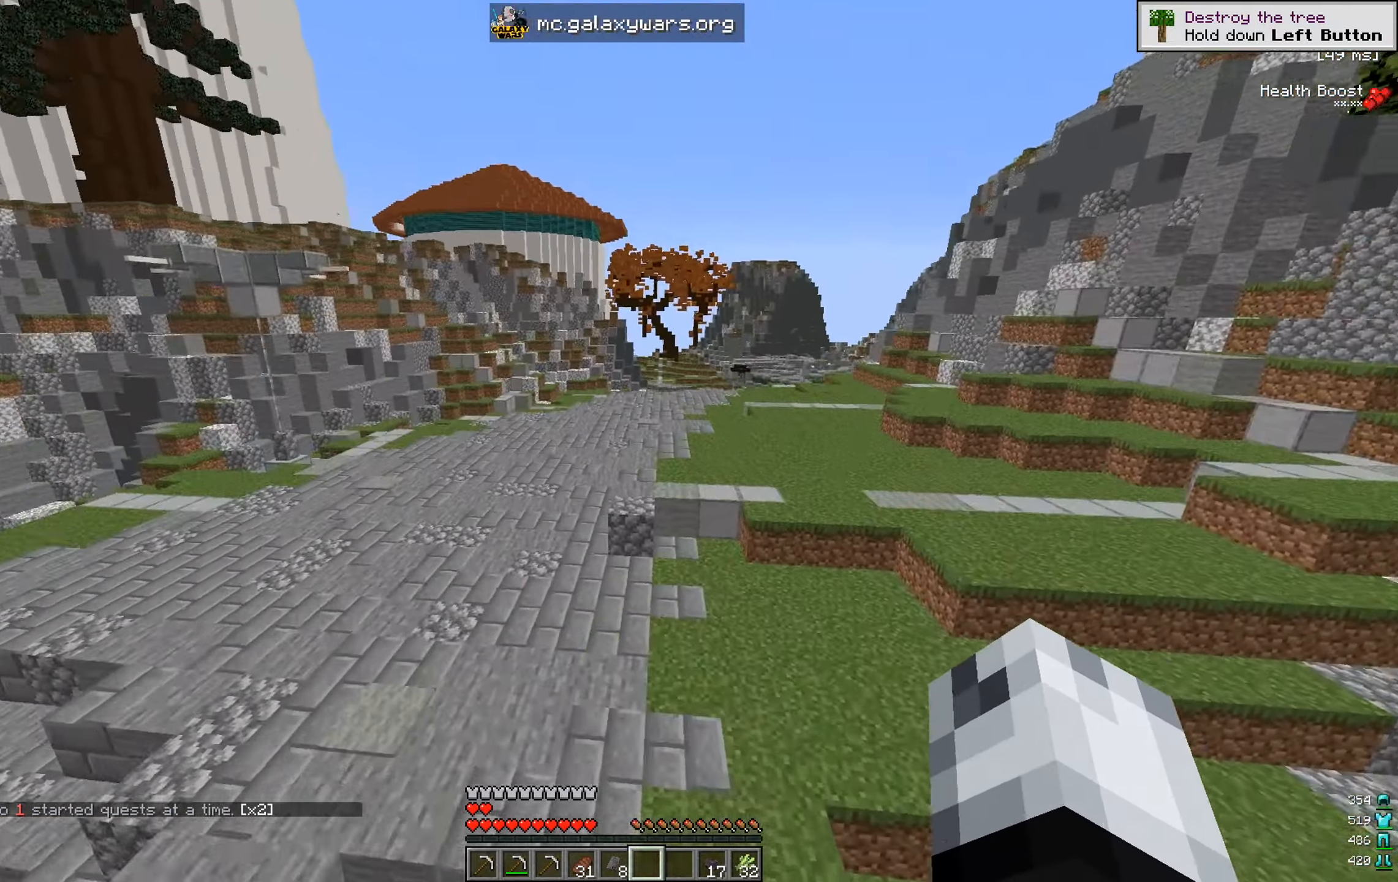
{"keys": ["d", "w"], "mouse": [], "events": [[17, "a", "up"], [417, "d", "down"]]}
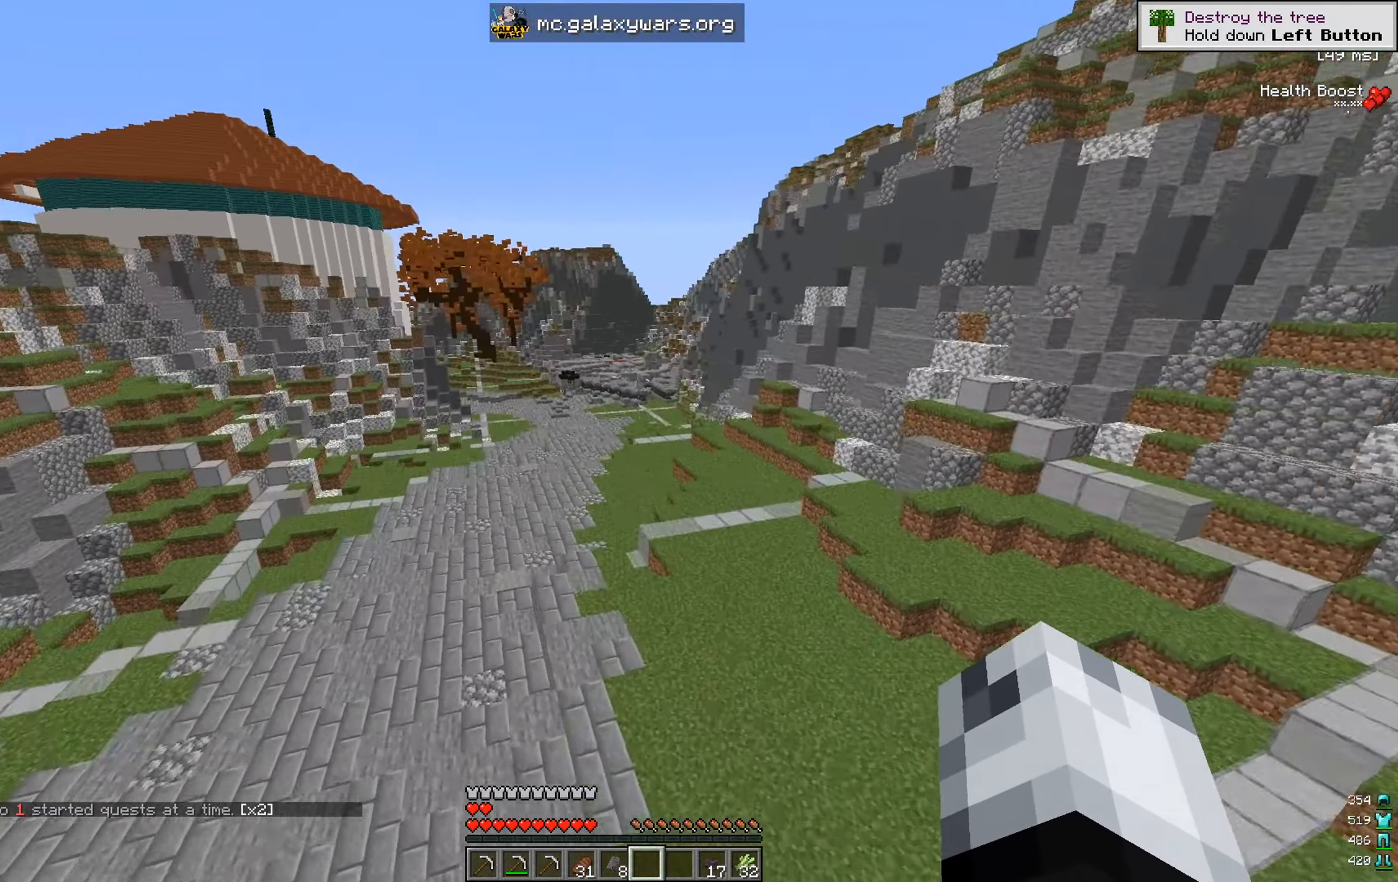
{"keys": ["w"], "mouse": [], "events": [[216, "d", "up"]]}
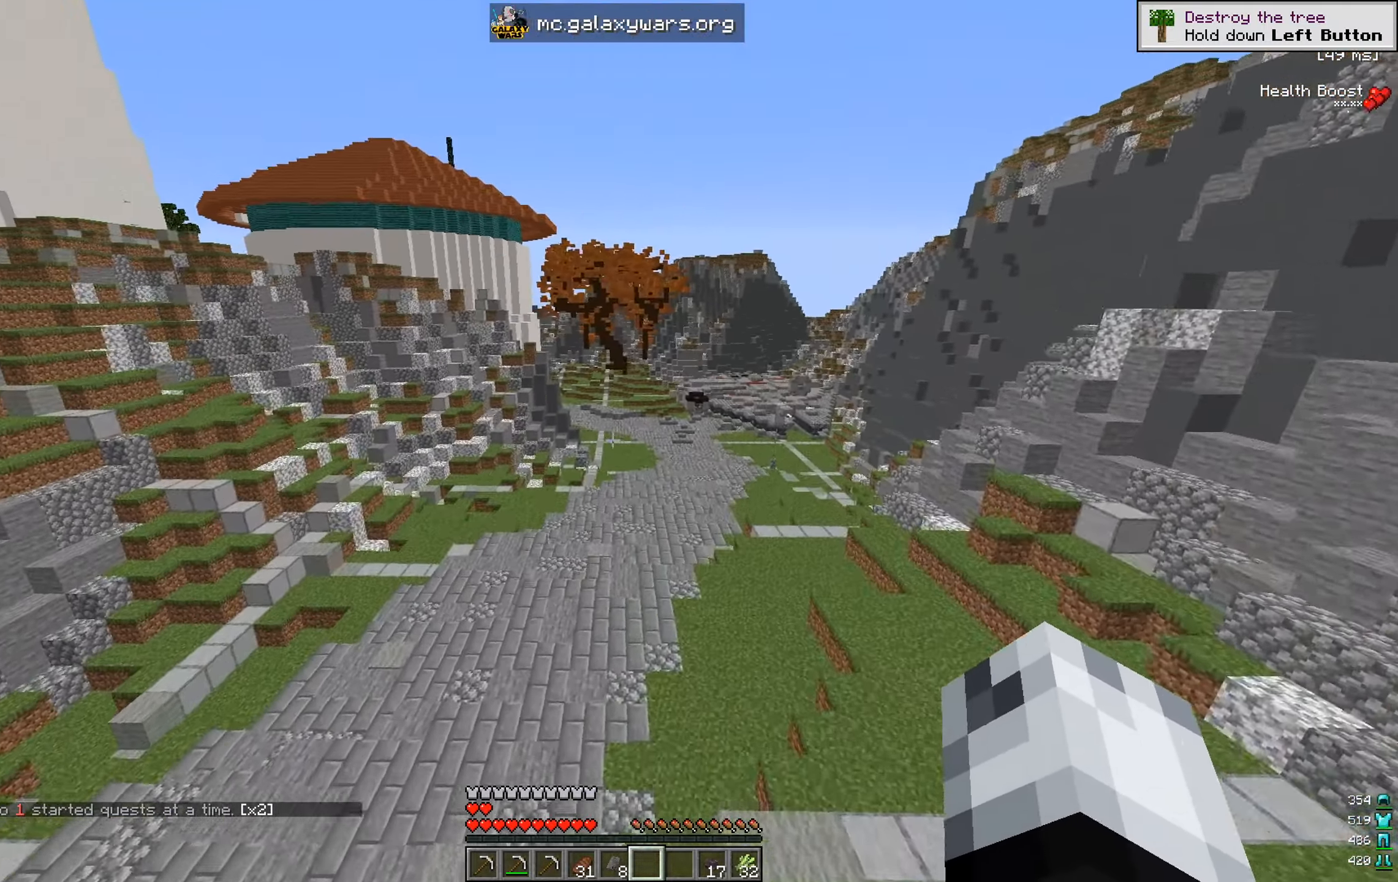
{"keys": ["w"], "mouse": [], "events": []}
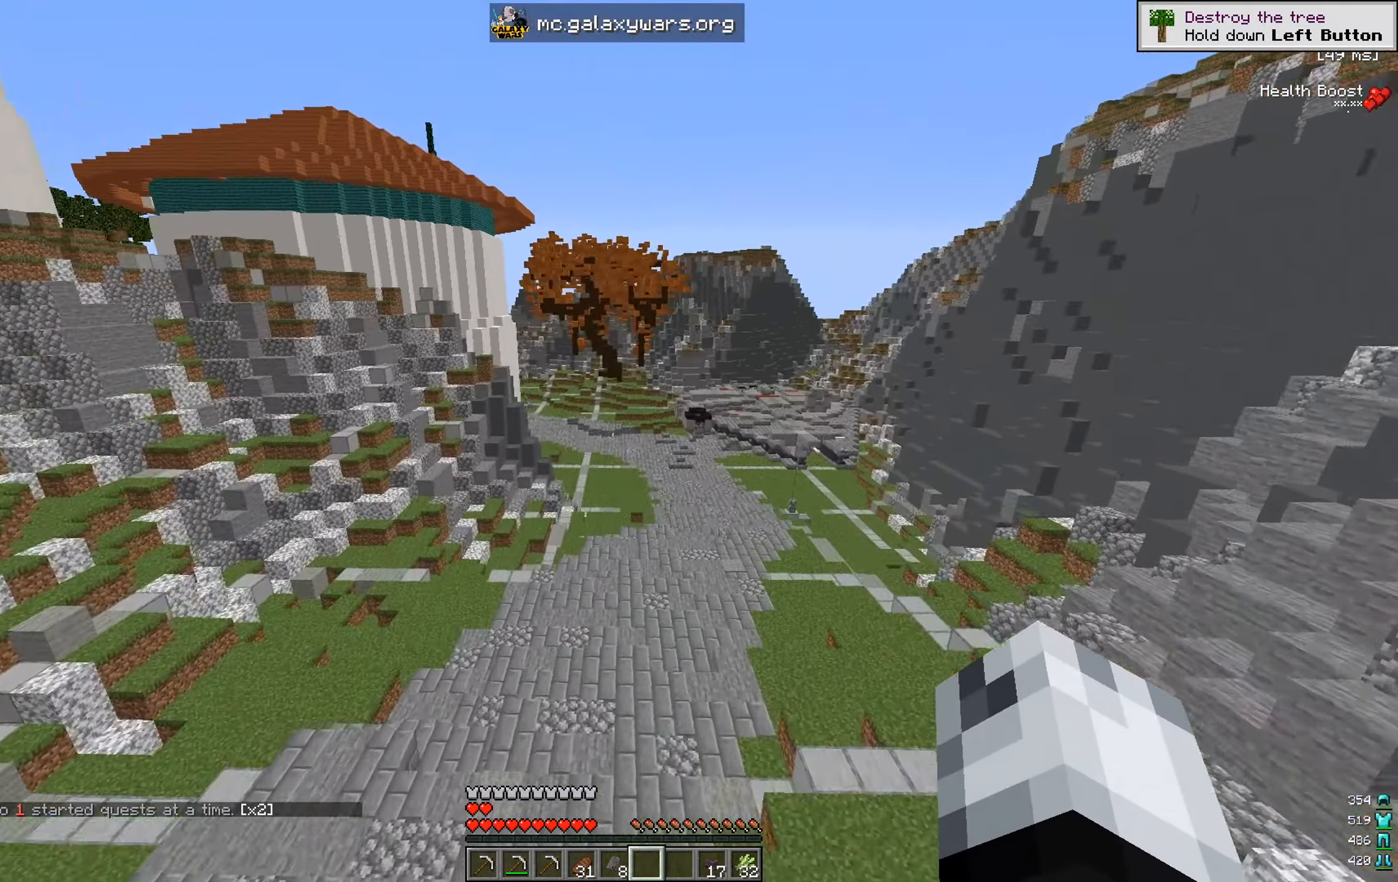
{"keys": ["w"], "mouse": ["left"], "events": [[483, "mouse_left", "down"]]}
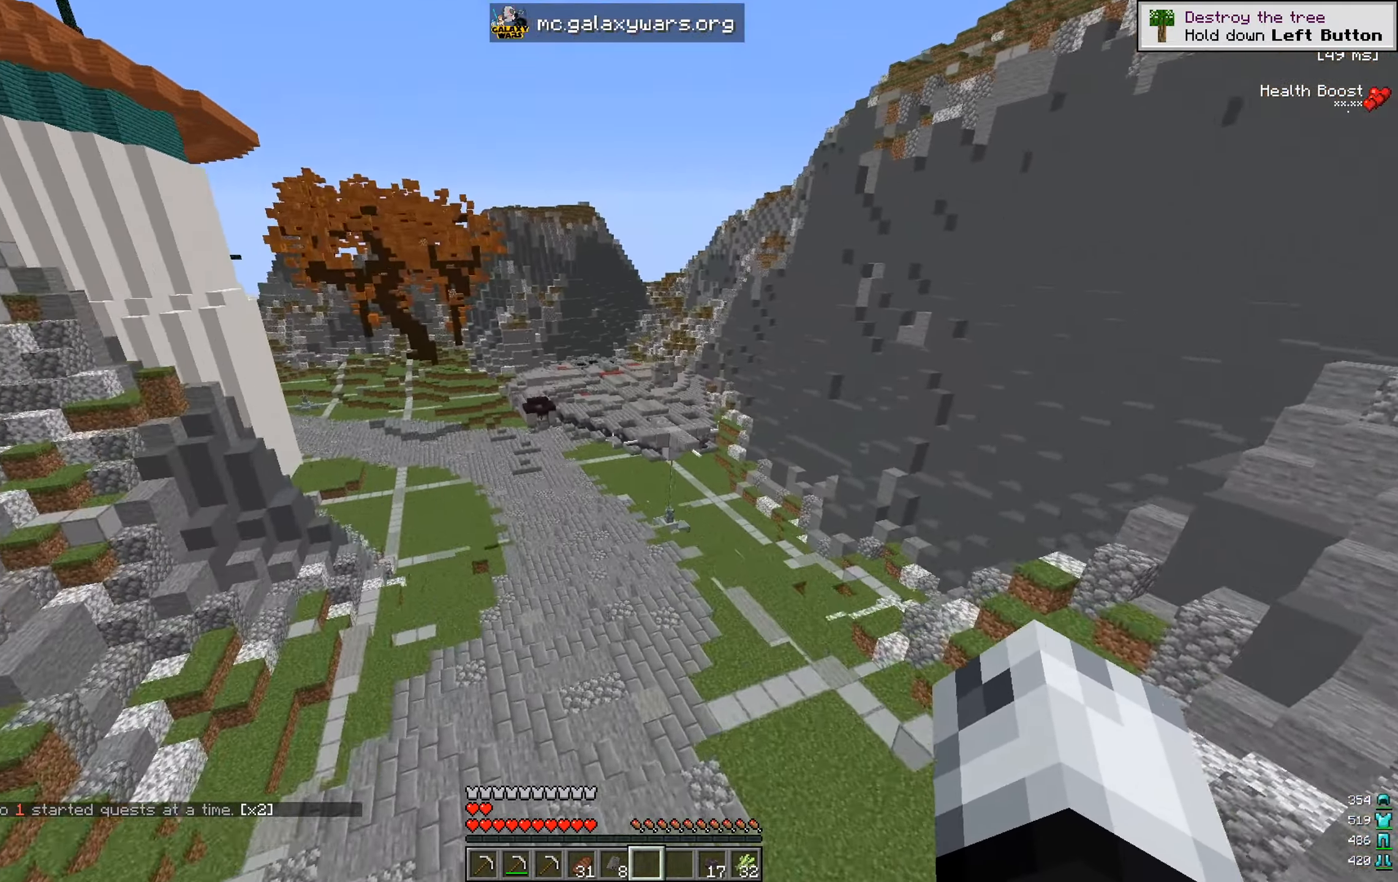
{"keys": ["a", "w"], "mouse": [], "events": [[17, "a", "down"], [117, "w", "up"], [134, "mouse_left", "up"], [484, "w", "down"]]}
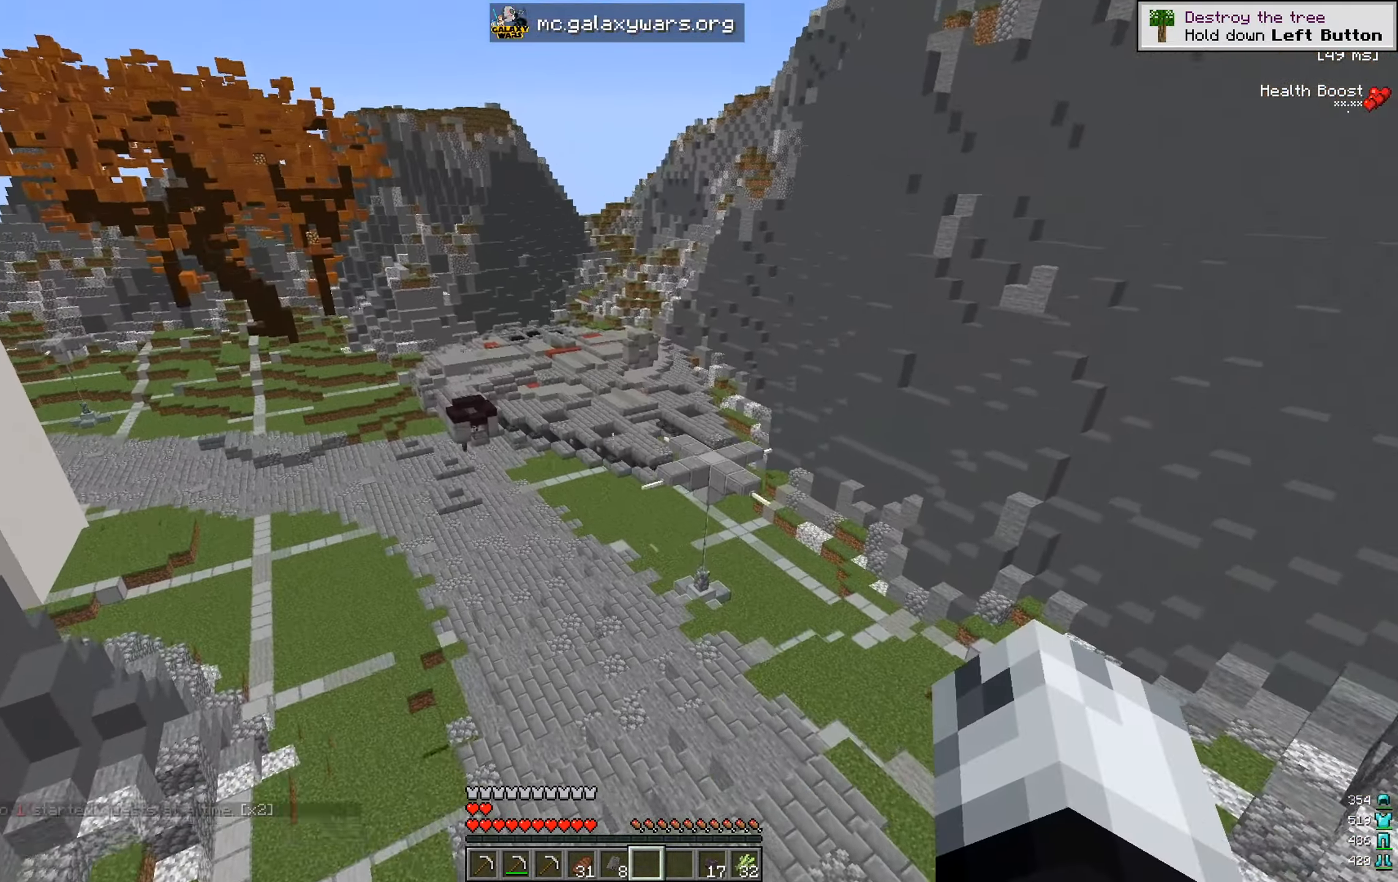
{"keys": ["d", "w"], "mouse": [], "events": [[167, "a", "up"], [267, "d", "down"], [317, "mouse_left", "down"], [450, "mouse_left", "up"]]}
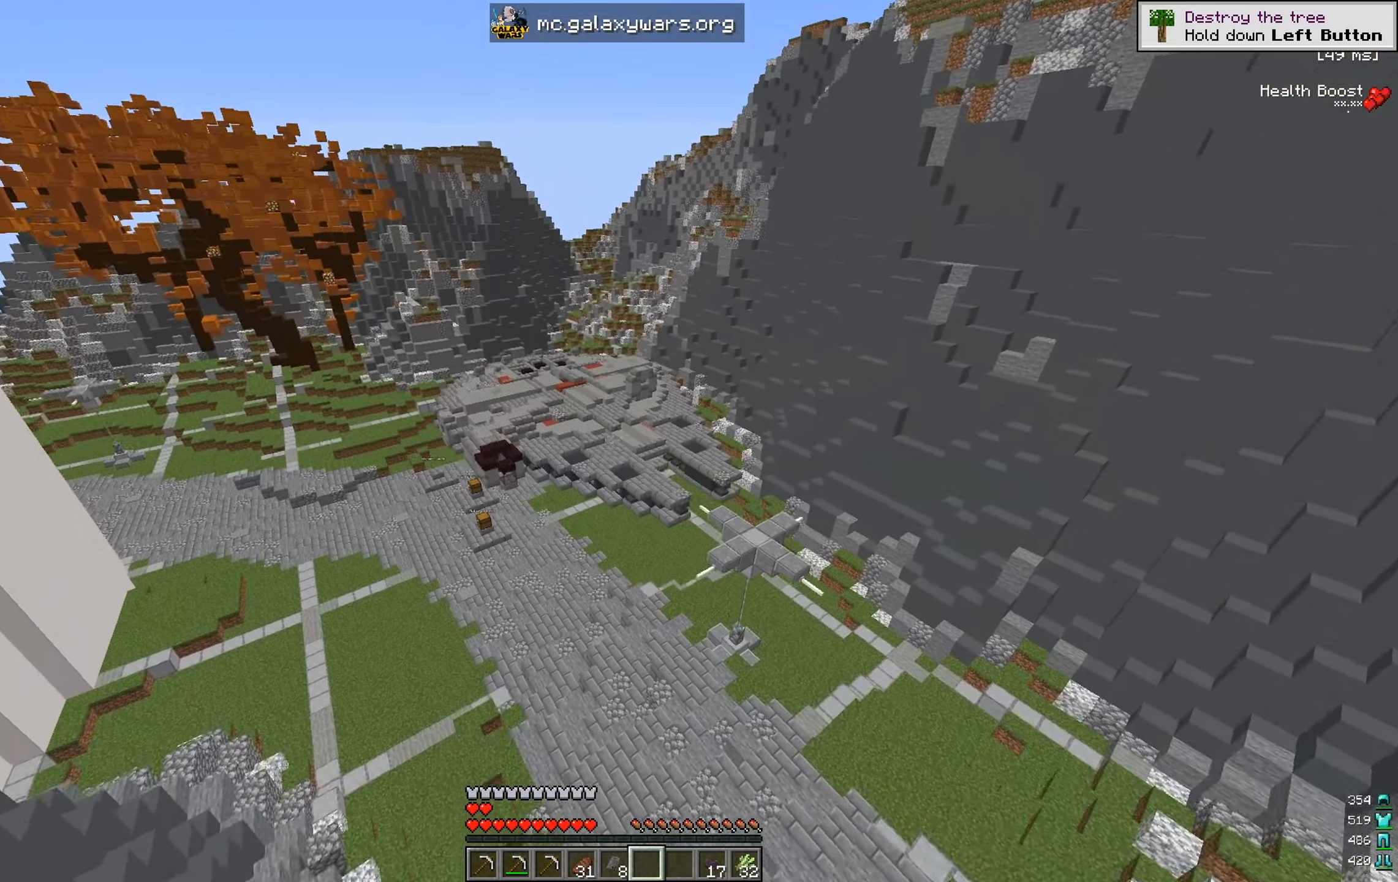
{"keys": ["d"], "mouse": [], "events": [[17, "mouse_left", "down"], [301, "mouse_left", "up"], [451, "w", "up"]]}
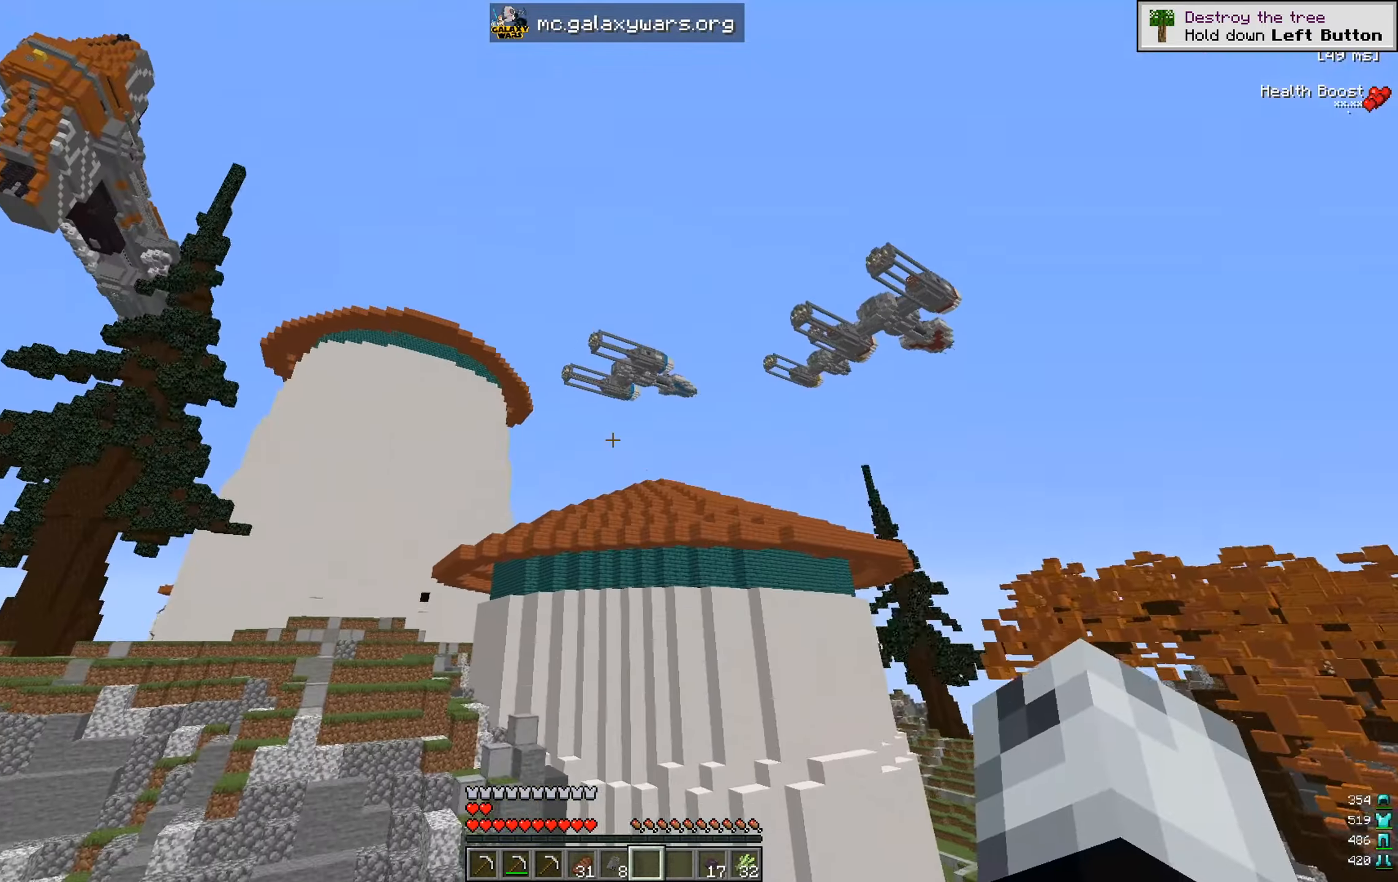
{"keys": ["d", "w"], "mouse": [], "events": [[317, "w", "down"], [384, "mouse_left", "down"], [500, "mouse_left", "up"]]}
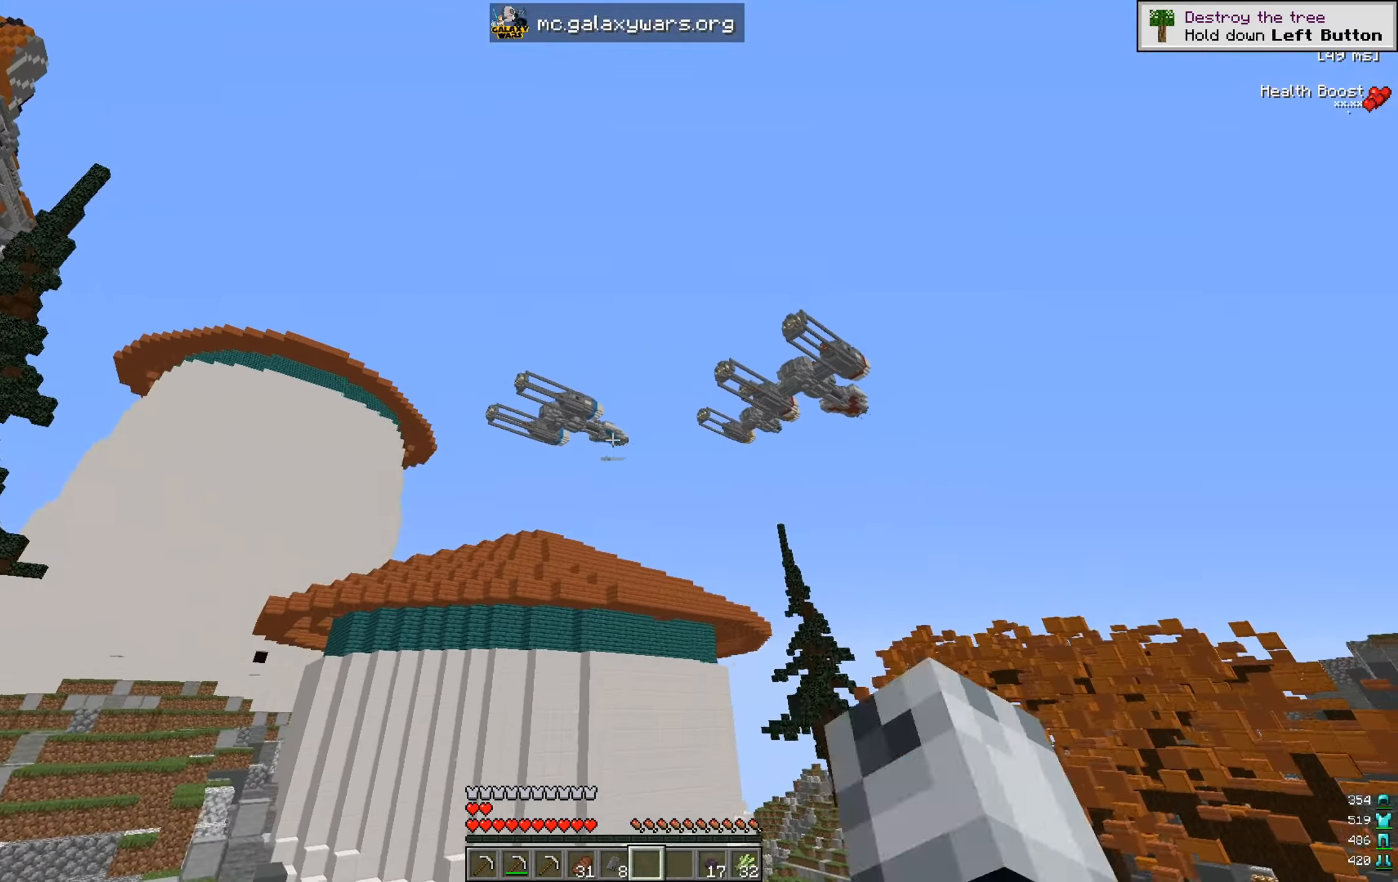
{"keys": ["d"], "mouse": [], "events": [[17, "mouse_left", "down"], [167, "mouse_left", "up"], [334, "w", "up"]]}
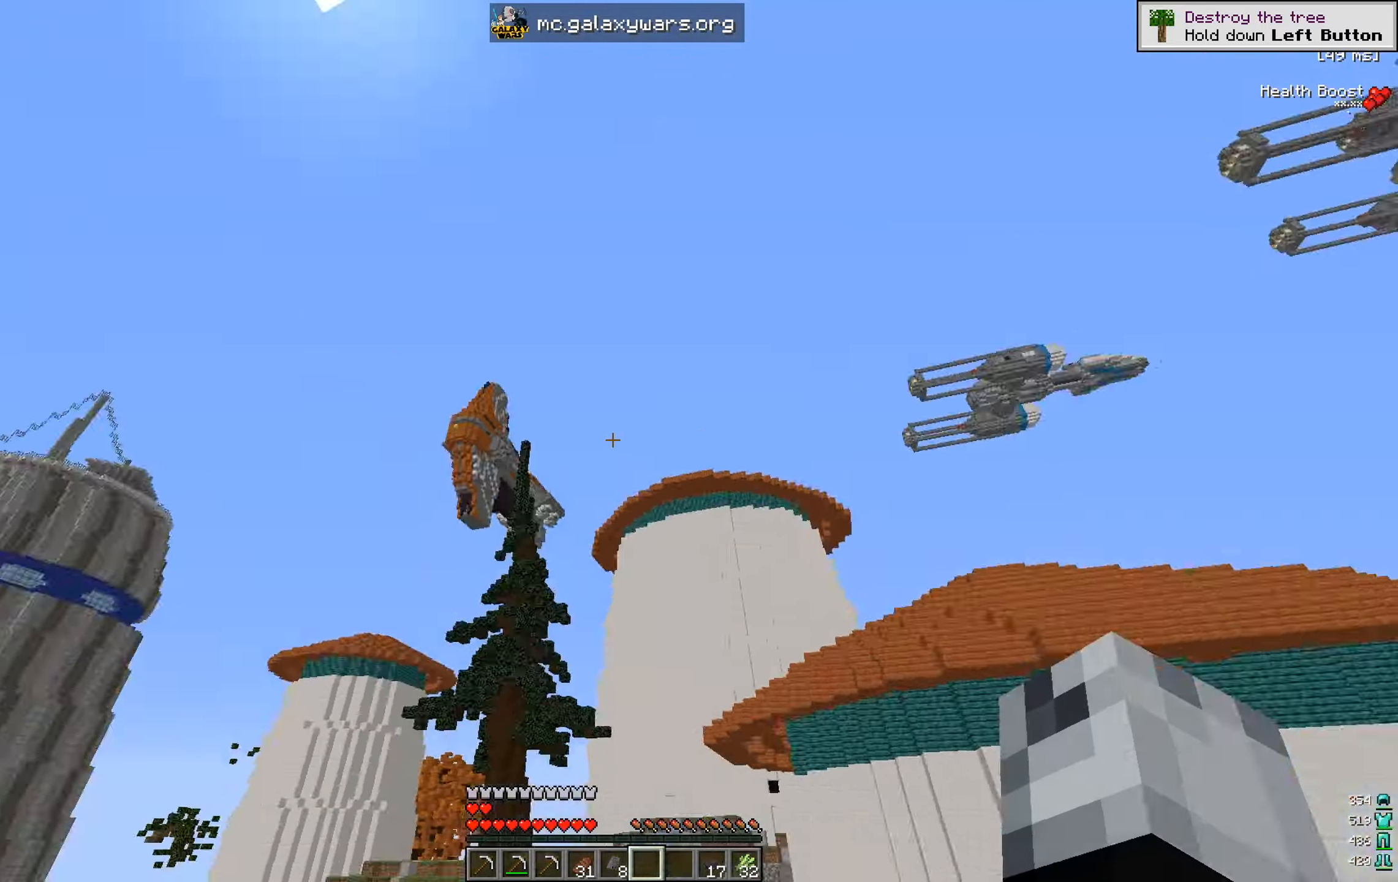
{"keys": ["d"], "mouse": [], "events": [[17, "s", "down"], [283, "s", "up"]]}
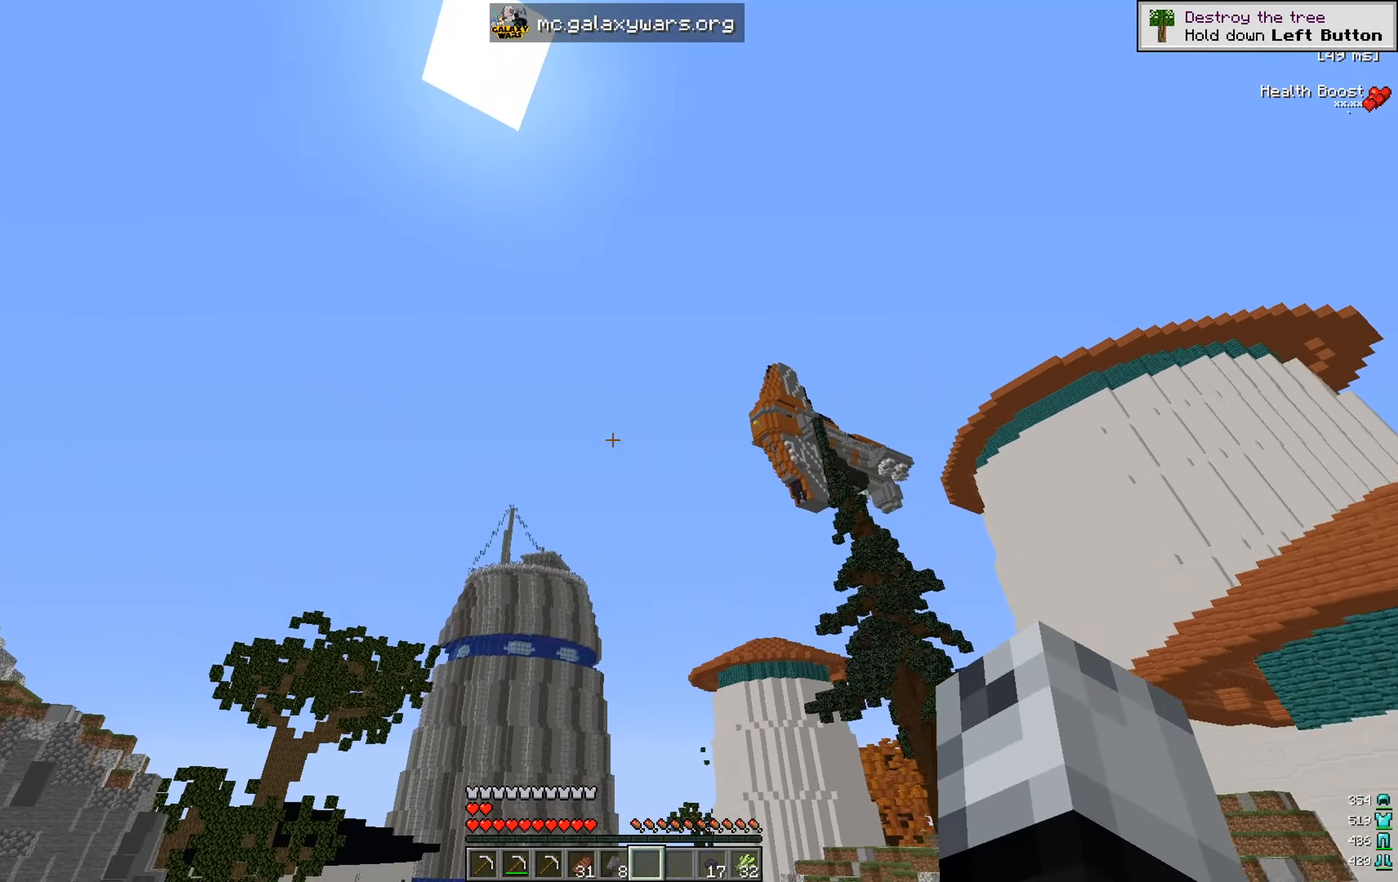
{"keys": ["d"], "mouse": [], "events": [[301, "mouse_left", "down"], [484, "mouse_left", "up"]]}
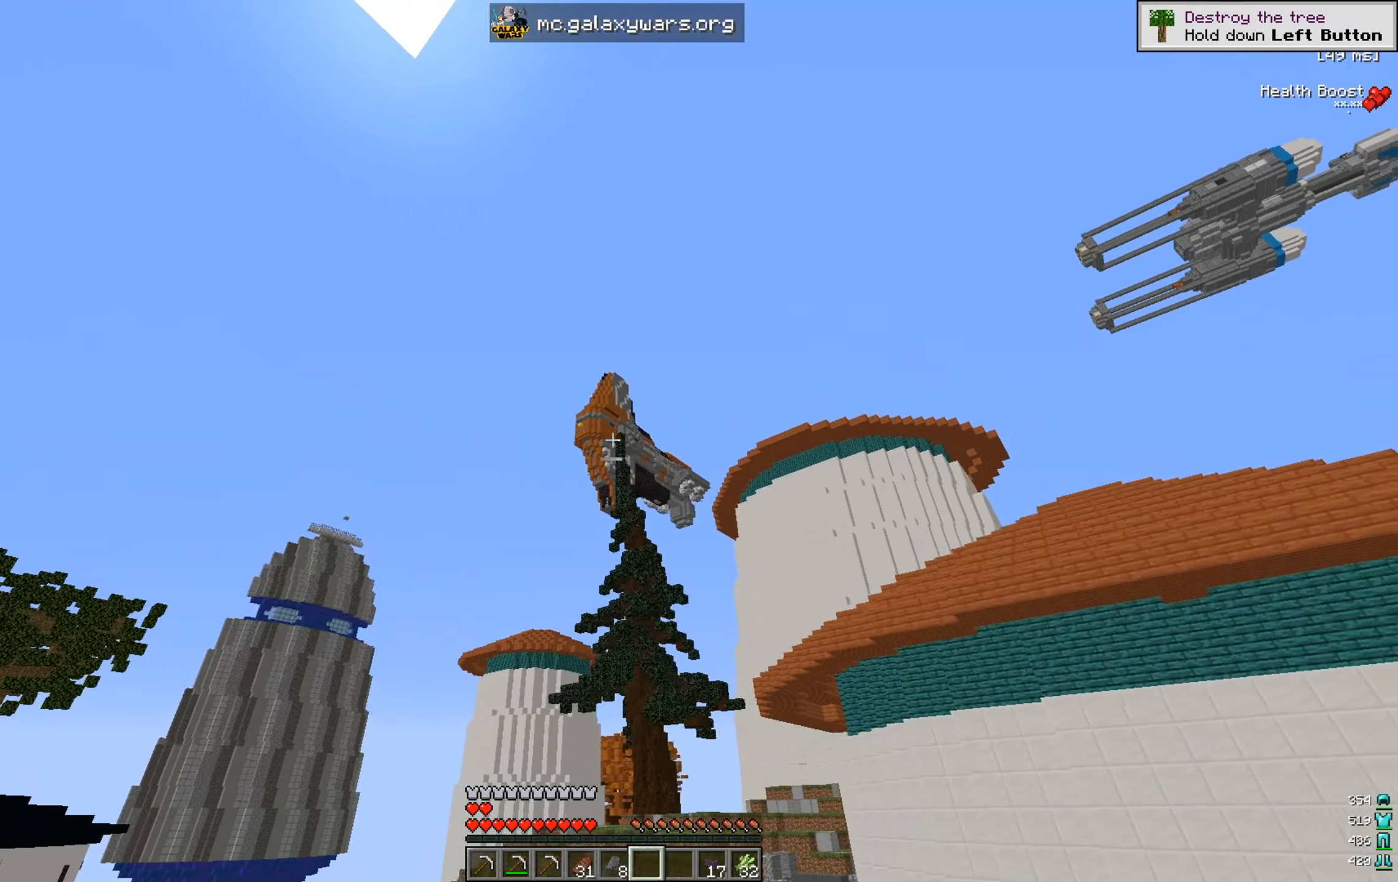
{"keys": ["d"], "mouse": [], "events": [[67, "mouse_left", "down"], [217, "mouse_left", "up"], [317, "mouse_left", "down"], [434, "mouse_left", "up"]]}
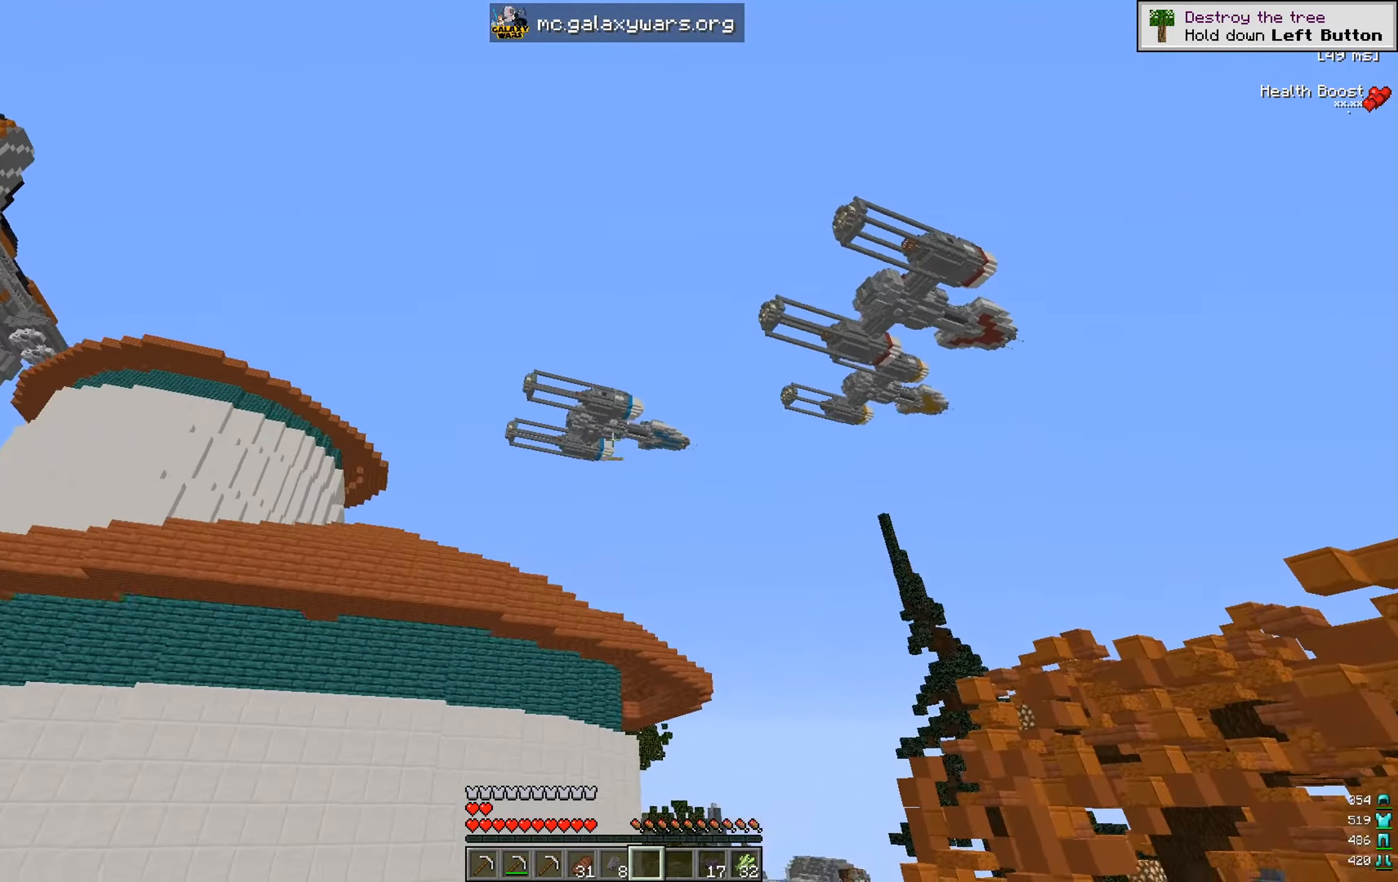
{"keys": ["d", "w"], "mouse": [], "events": [[501, "w", "down"]]}
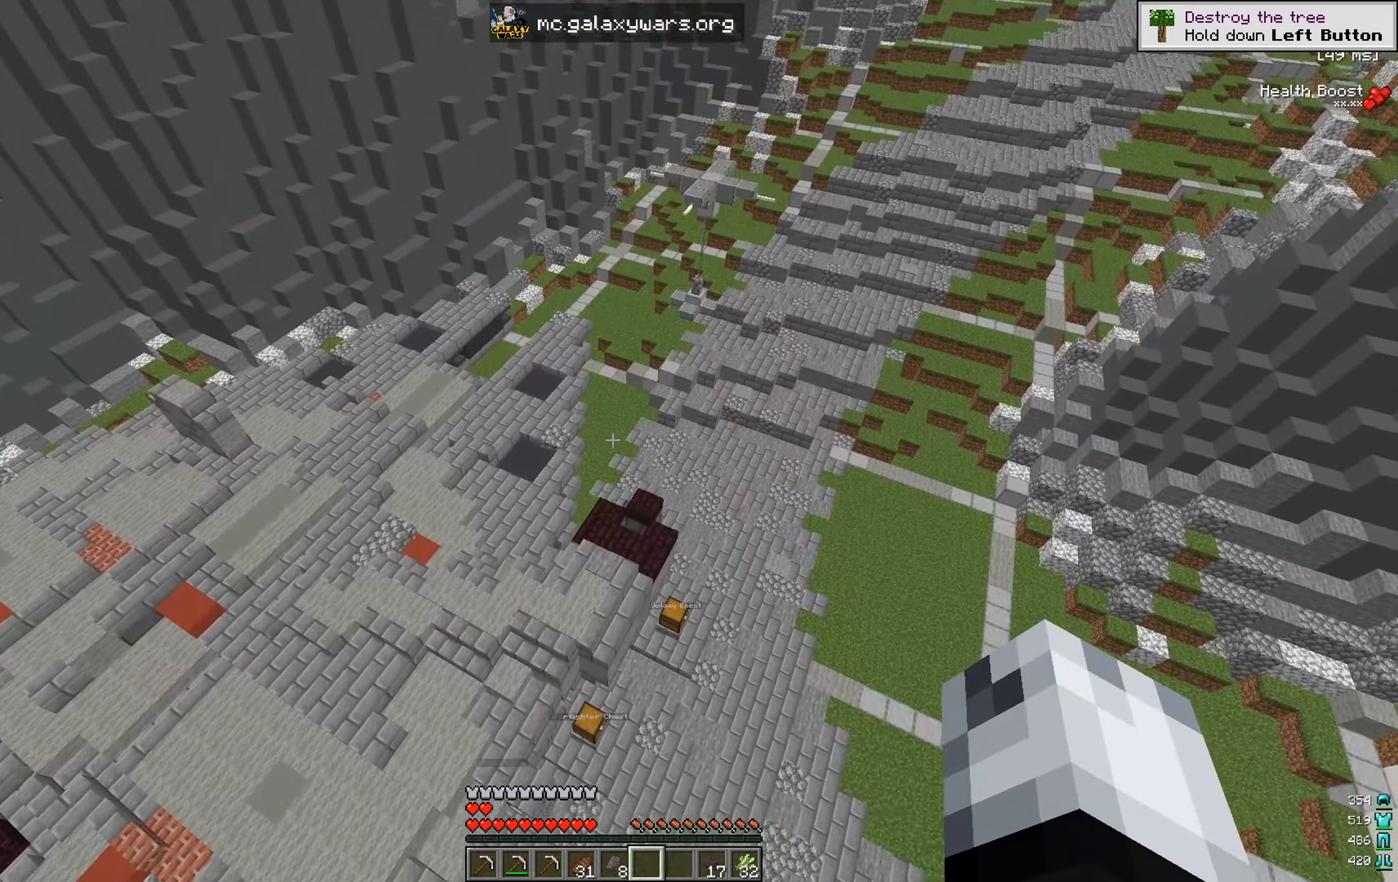
{"keys": ["d"], "mouse": [], "events": [[484, "w", "up"]]}
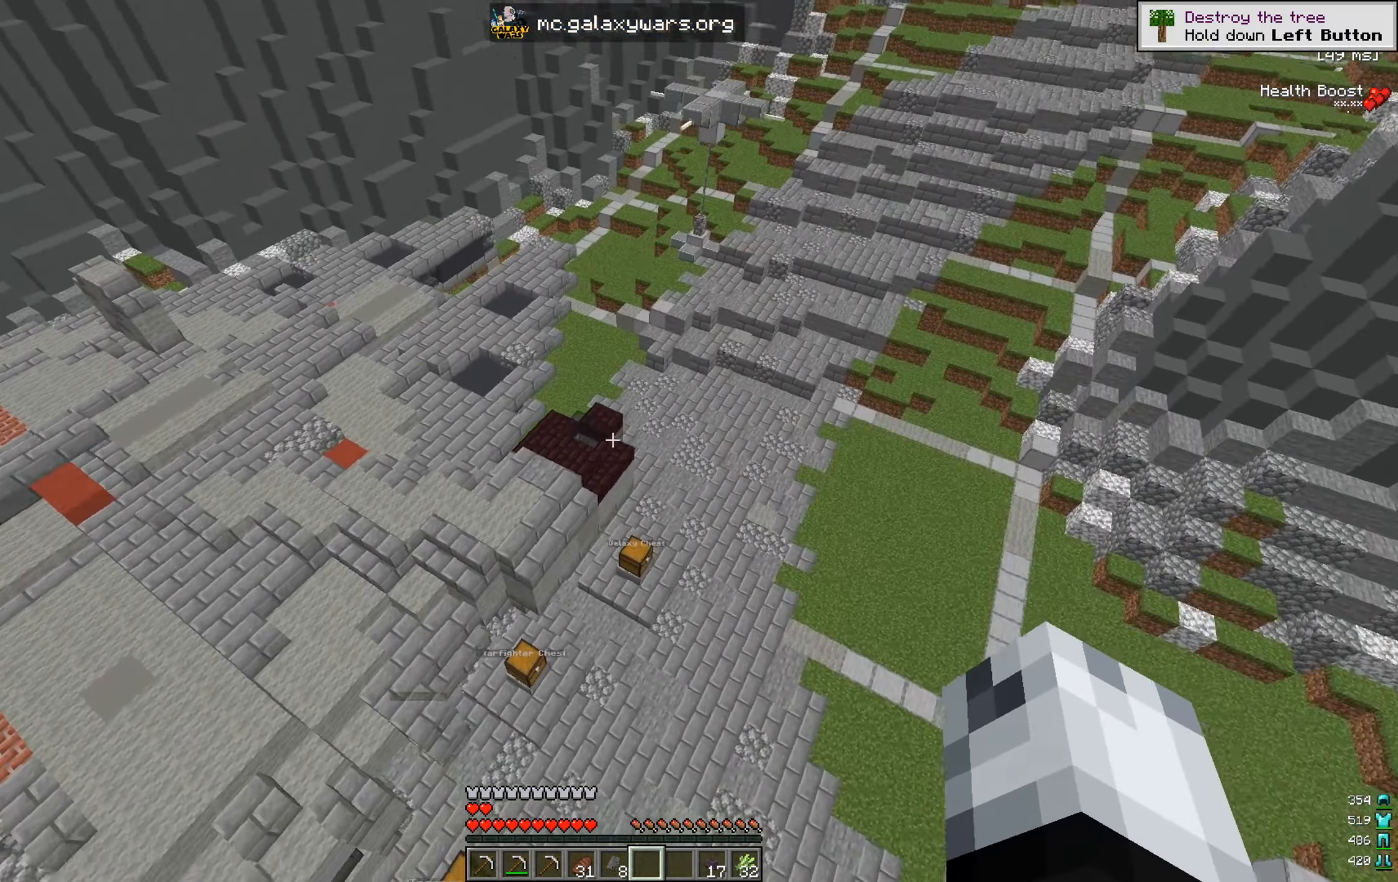
{"keys": ["a", "d", "s"], "mouse": [], "events": [[201, "s", "down"], [401, "a", "down"]]}
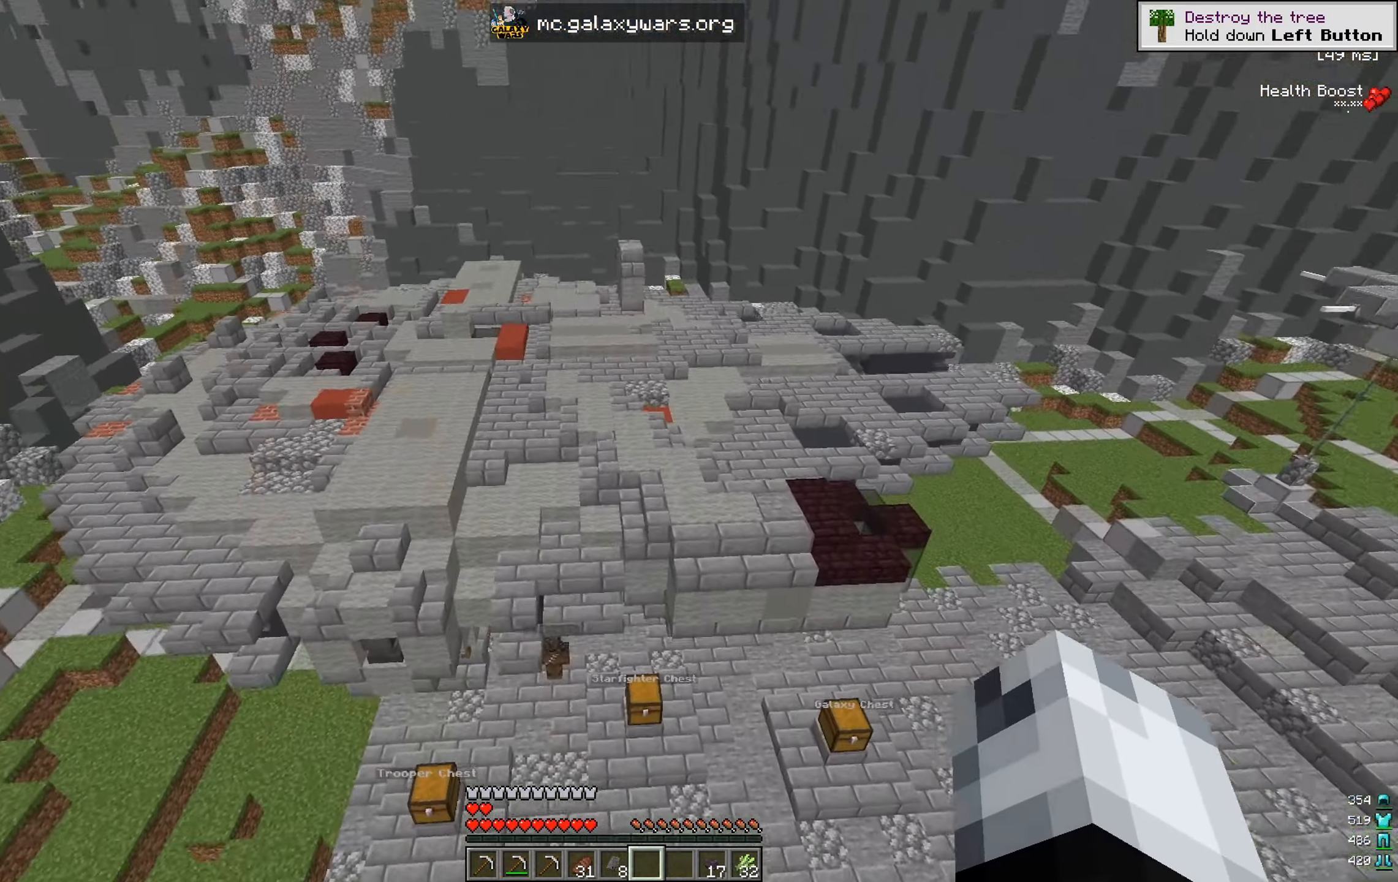
{"keys": ["a"], "mouse": [], "events": [[167, "a", "up"], [250, "mouse_left", "down"], [300, "s", "up"], [417, "d", "up"], [467, "a", "down"], [501, "mouse_left", "up"]]}
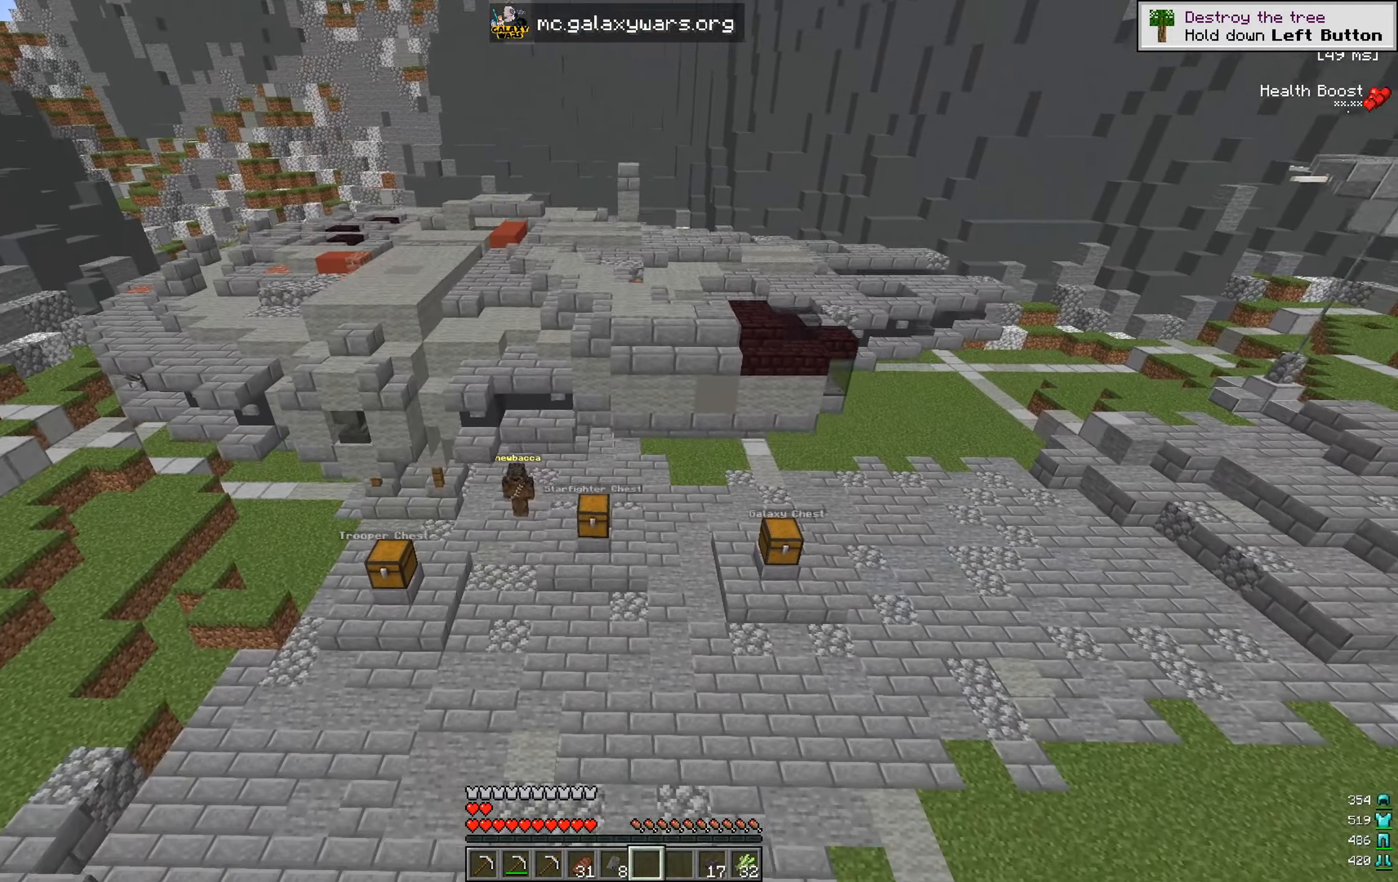
{"keys": ["a", "w"], "mouse": [], "events": [[183, "w", "down"], [250, "mouse_left", "down"], [383, "mouse_left", "up"]]}